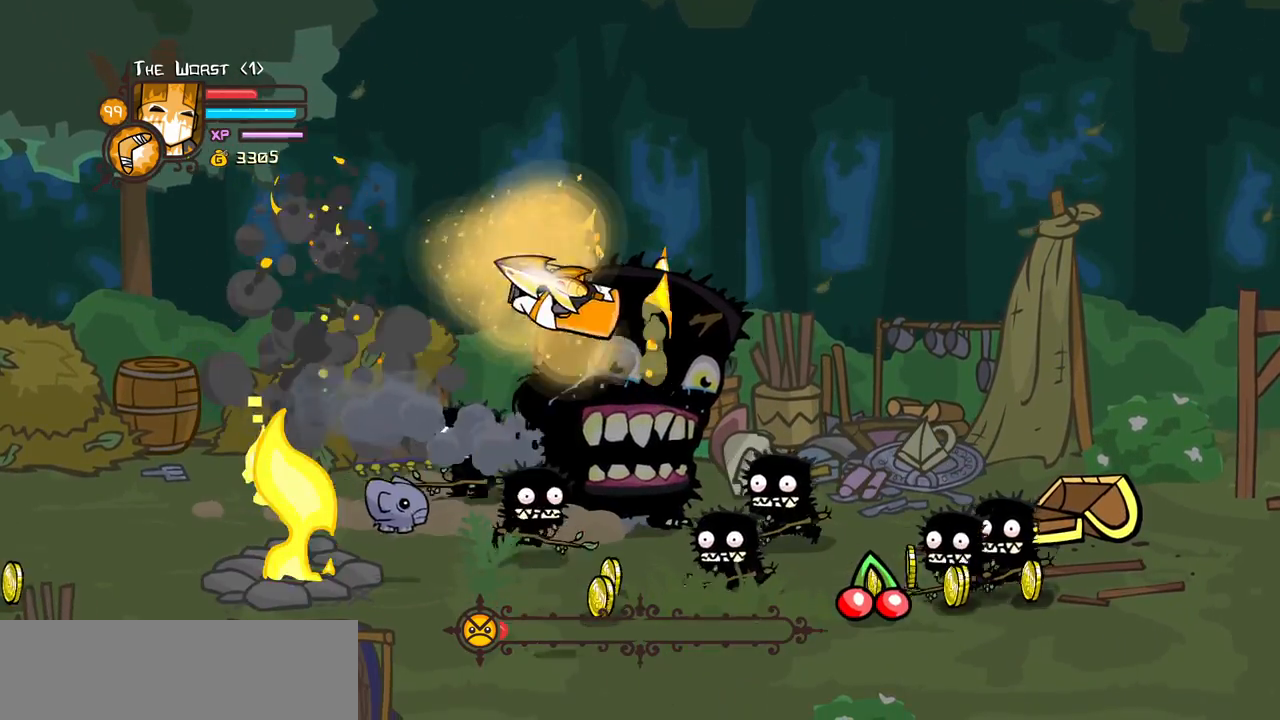
Gameplay with keyboard; each line is a JSON object with the keys held at the frame after it. "events" lists presses ("down") and releases ("up") of "block", "down", "heavy", "item", "iteml", "itemr", "jump", "left", "light", "magic", "right" and "up" between this image and that frame as [ms after this image, input, new state], when the widget could be followed in between. No other keys are recorded. Mouse input is not recorded. Key names are as the overlay labels them; some are game actions (e.g. jump) rather than physical keys.
{"keys": ["magic", "right", "up"], "events": [[267, "up", "down"], [467, "down", "up"]]}
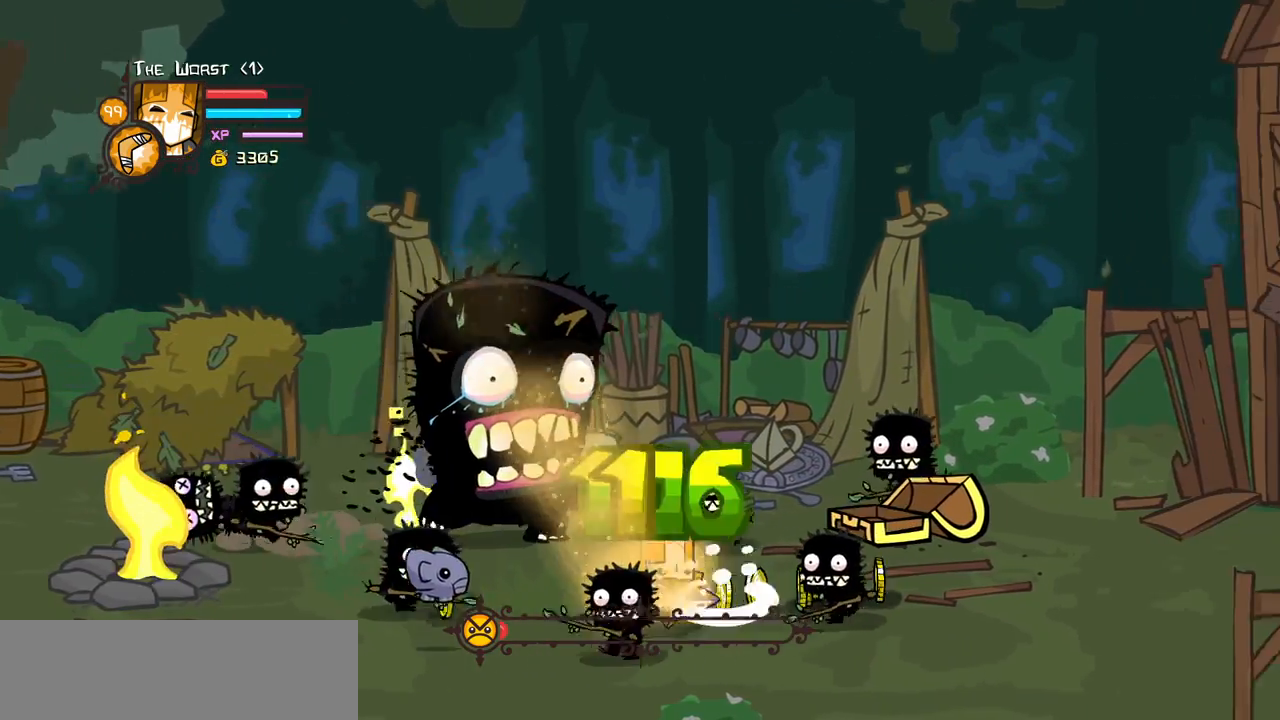
{"keys": ["down", "left", "magic", "up"], "events": [[150, "down", "down"], [233, "up", "up"], [333, "left", "down"], [433, "right", "up"], [433, "up", "down"]]}
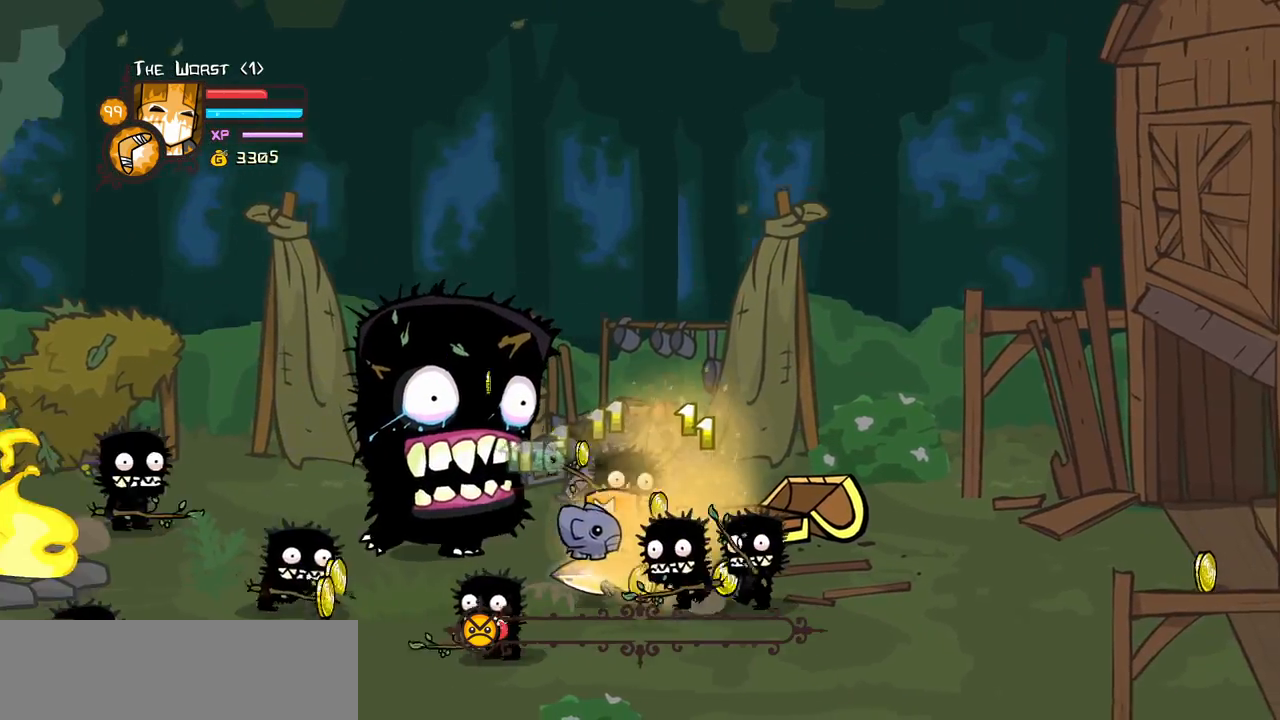
{"keys": ["down", "jump", "left"], "events": [[67, "down", "up"], [167, "jump", "down"], [300, "jump", "up"], [350, "magic", "up"], [400, "up", "up"], [483, "down", "down"], [483, "jump", "down"]]}
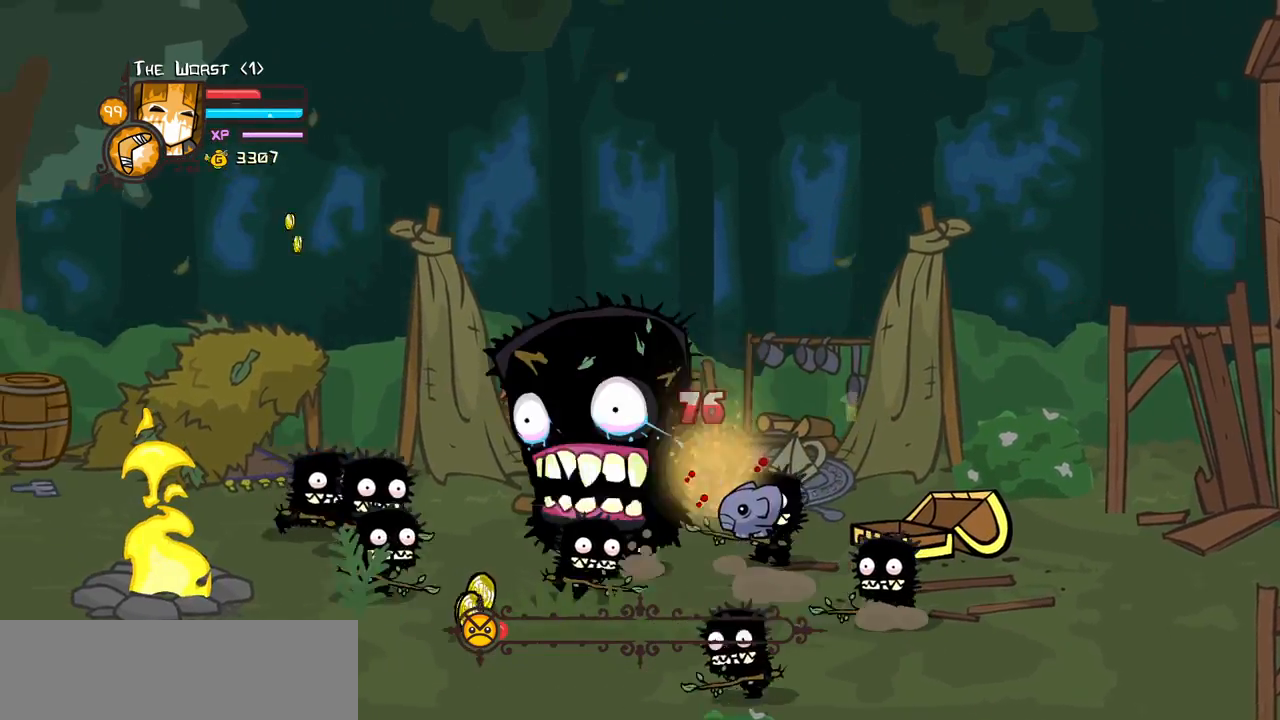
{"keys": ["left", "light", "right", "up"], "events": [[33, "light", "down"], [83, "right", "down"], [133, "jump", "up"], [133, "left", "up"], [217, "down", "up"], [417, "left", "down"], [417, "light", "up"], [467, "light", "down"], [467, "up", "down"]]}
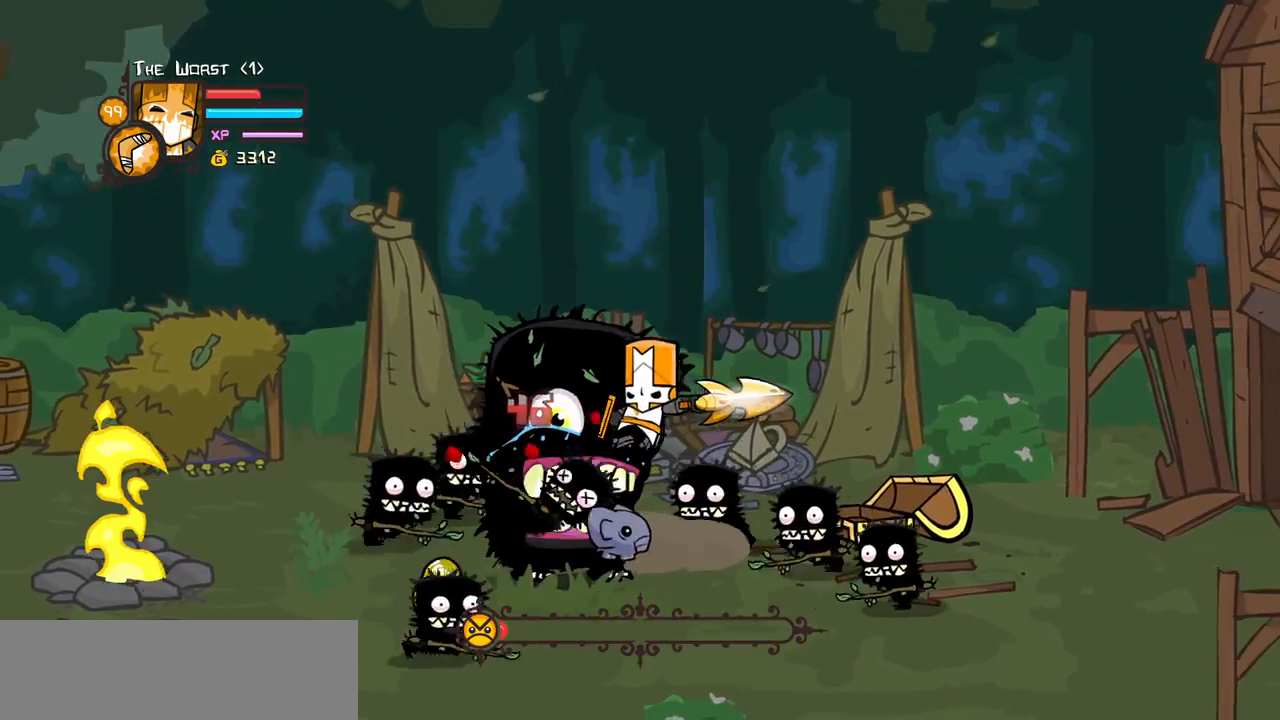
{"keys": ["down", "left"], "events": [[50, "right", "up"], [100, "light", "up"], [150, "up", "up"], [200, "left", "up"], [200, "light", "down"], [333, "down", "down"], [333, "light", "up"], [383, "left", "down"]]}
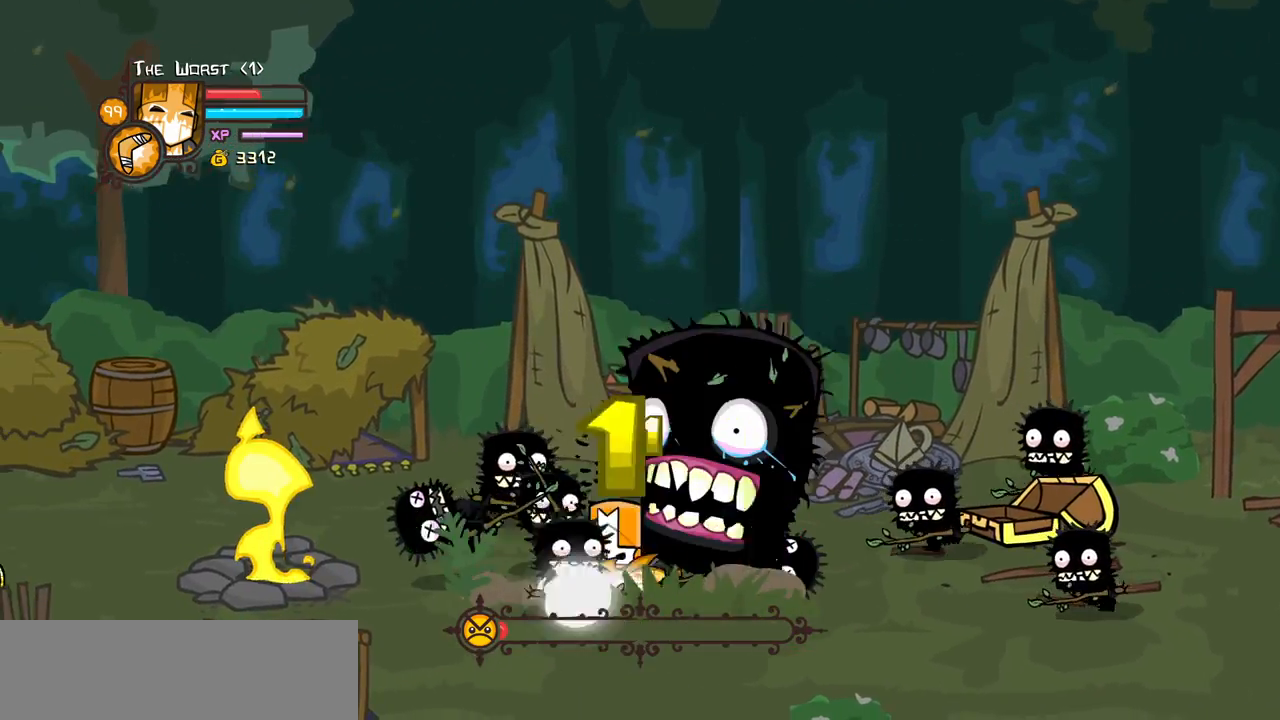
{"keys": ["jump", "magic", "right", "up"], "events": [[167, "right", "down"], [217, "down", "up"], [250, "left", "up"], [250, "magic", "down"], [300, "up", "down"], [483, "jump", "down"]]}
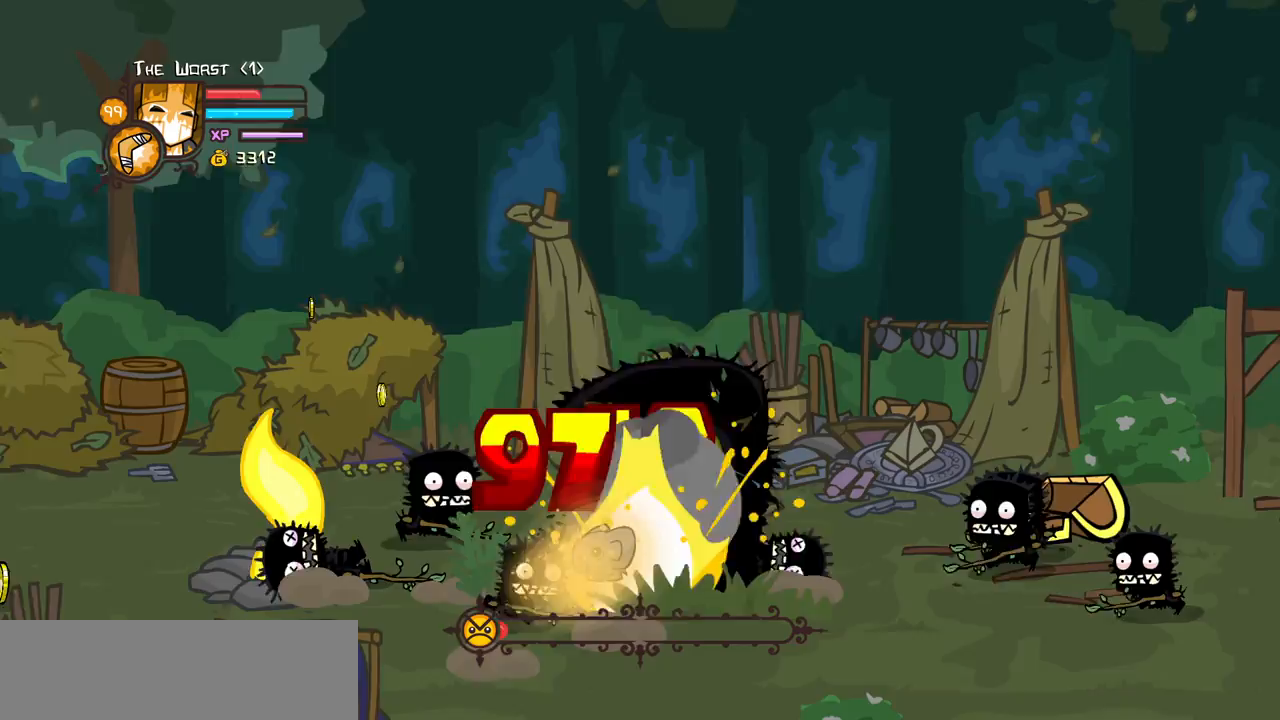
{"keys": ["down", "left", "light", "magic"], "events": [[83, "jump", "up"], [83, "left", "down"], [183, "magic", "up"], [183, "right", "up"], [217, "up", "up"], [317, "down", "down"], [367, "light", "down"], [417, "magic", "down"]]}
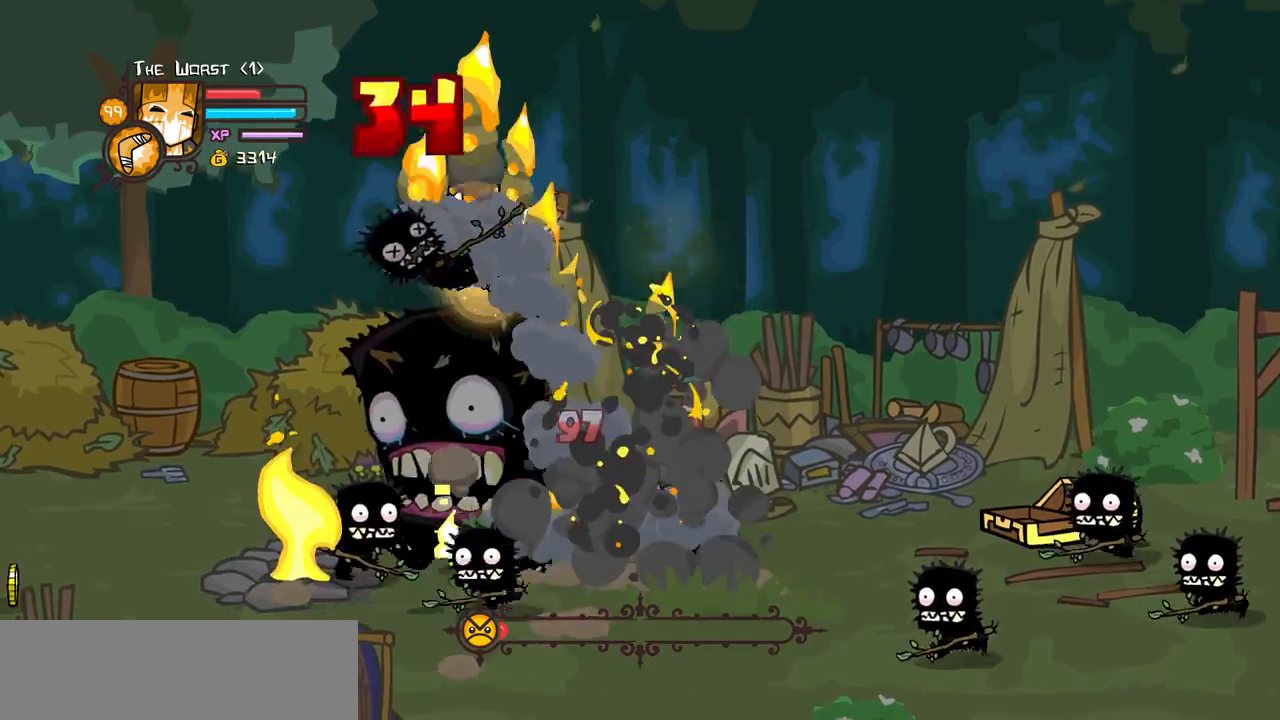
{"keys": ["down", "left", "magic", "up"], "events": [[50, "light", "up"], [433, "up", "down"]]}
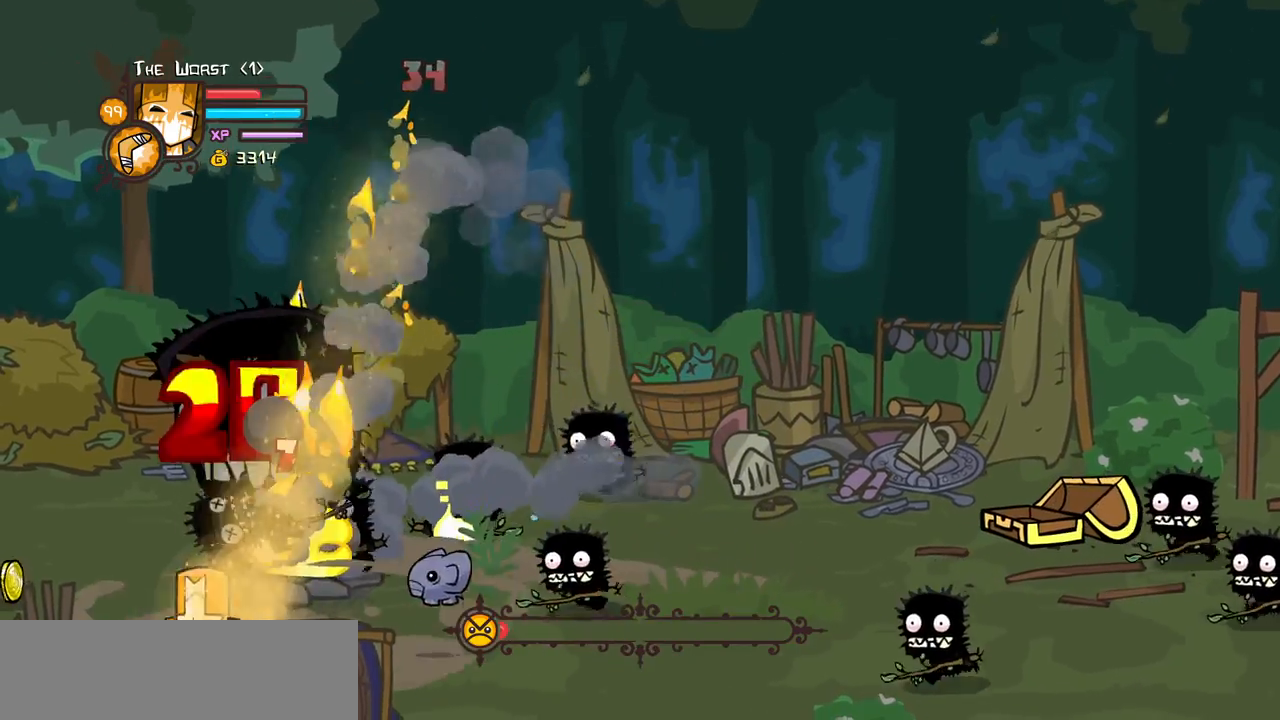
{"keys": ["magic", "right", "up"], "events": [[17, "down", "up"], [67, "up", "up"], [217, "up", "down"], [350, "right", "down"], [400, "left", "up"]]}
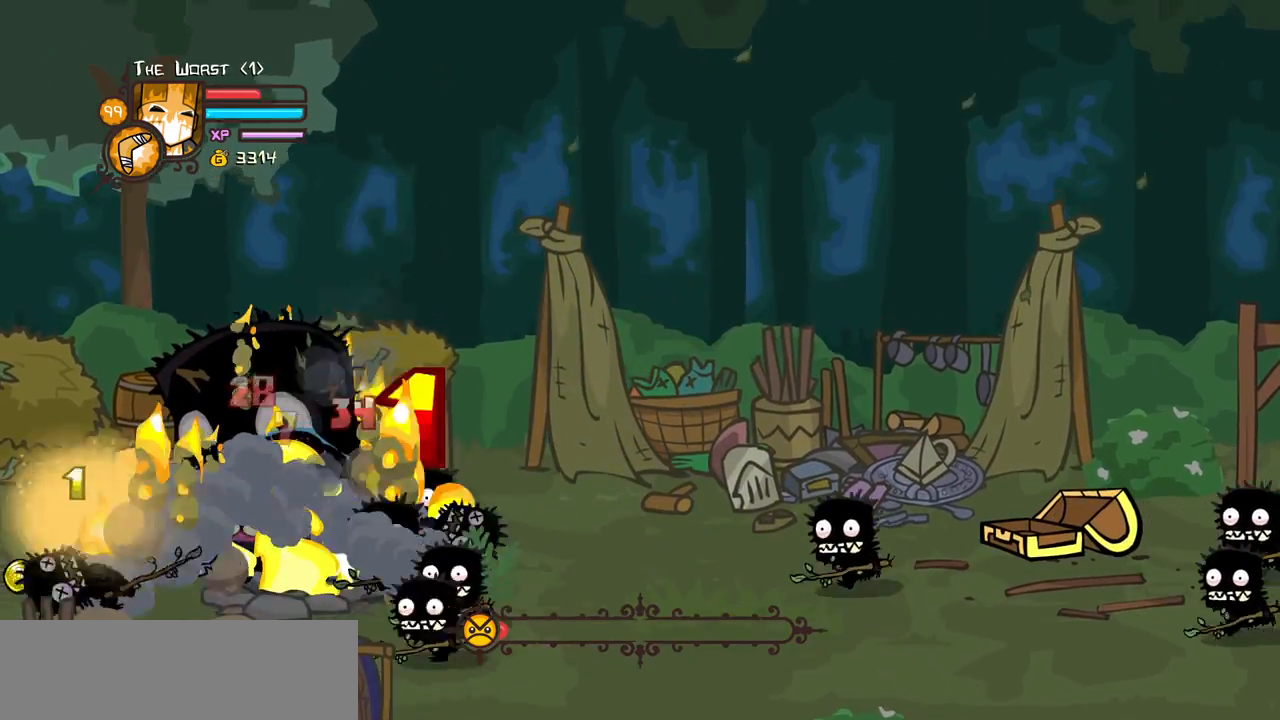
{"keys": ["right"]}
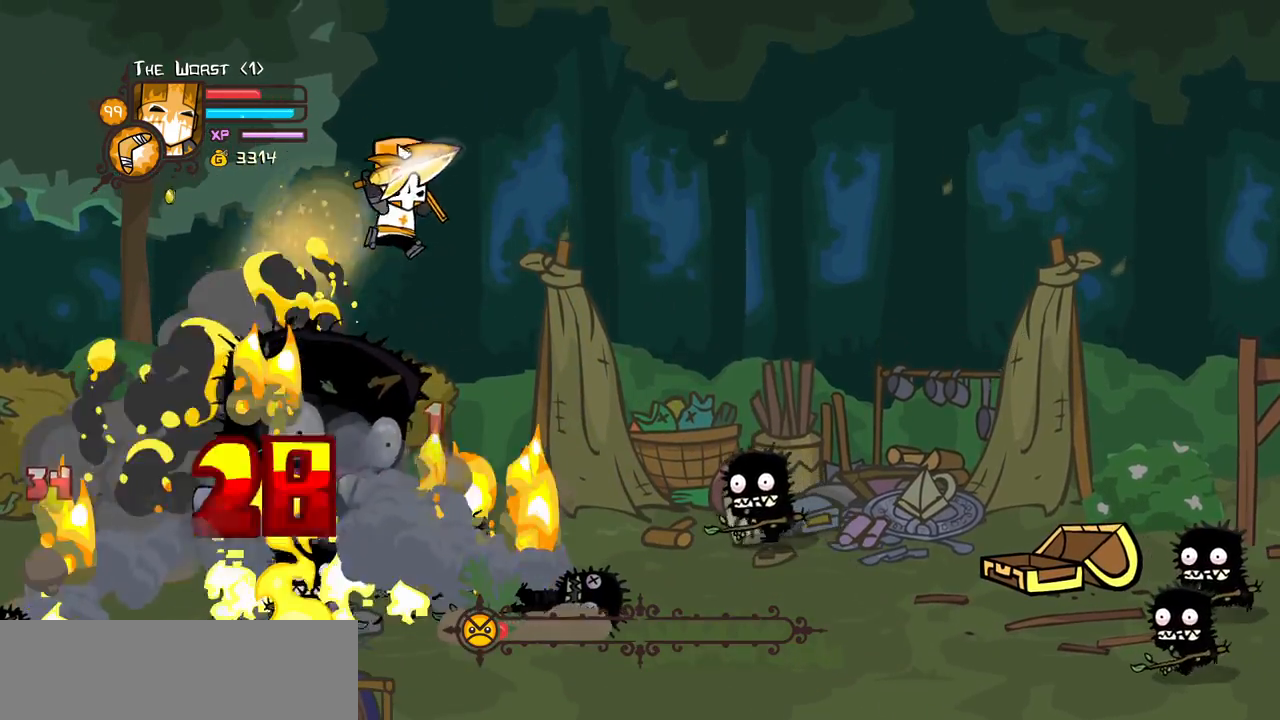
{"keys": ["magic"], "events": [[50, "magic", "down"], [150, "down", "down"], [150, "left", "down"], [150, "right", "up"], [200, "heavy", "down"], [233, "down", "up"], [283, "left", "up"], [383, "heavy", "up"]]}
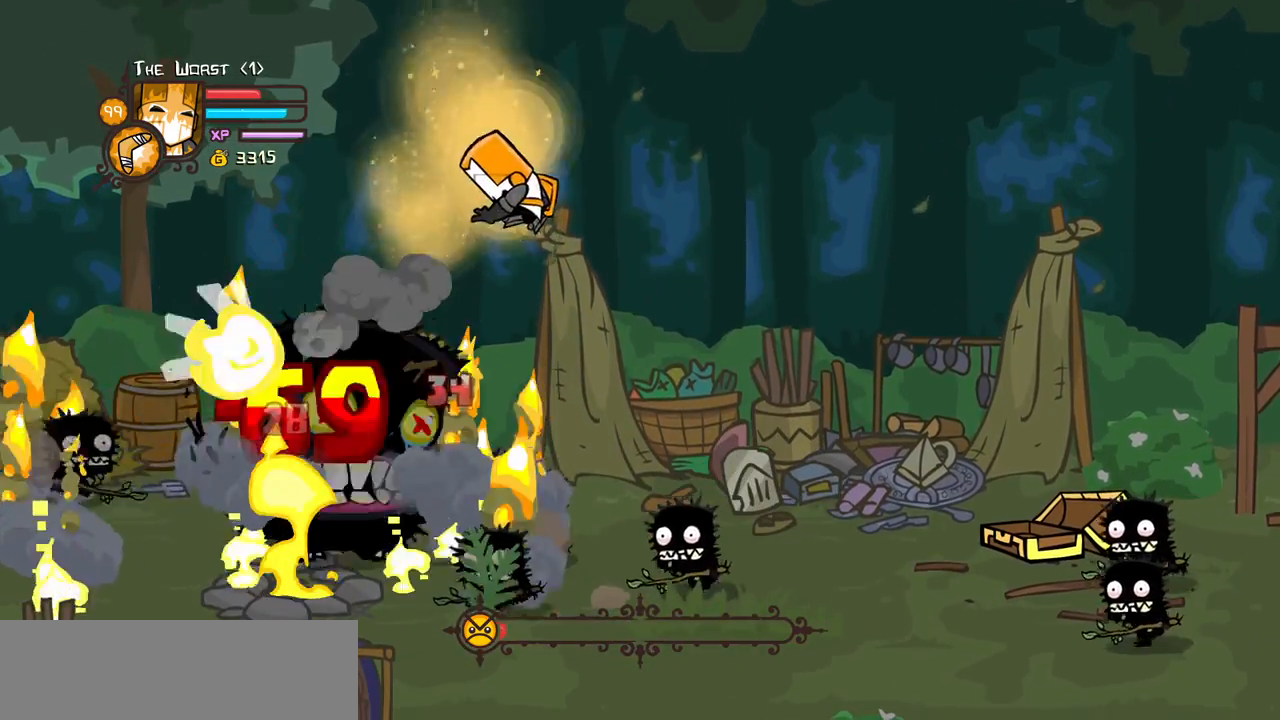
{"keys": ["heavy", "magic", "right"], "events": [[117, "heavy", "down"], [350, "heavy", "up"], [450, "heavy", "down"], [450, "right", "down"]]}
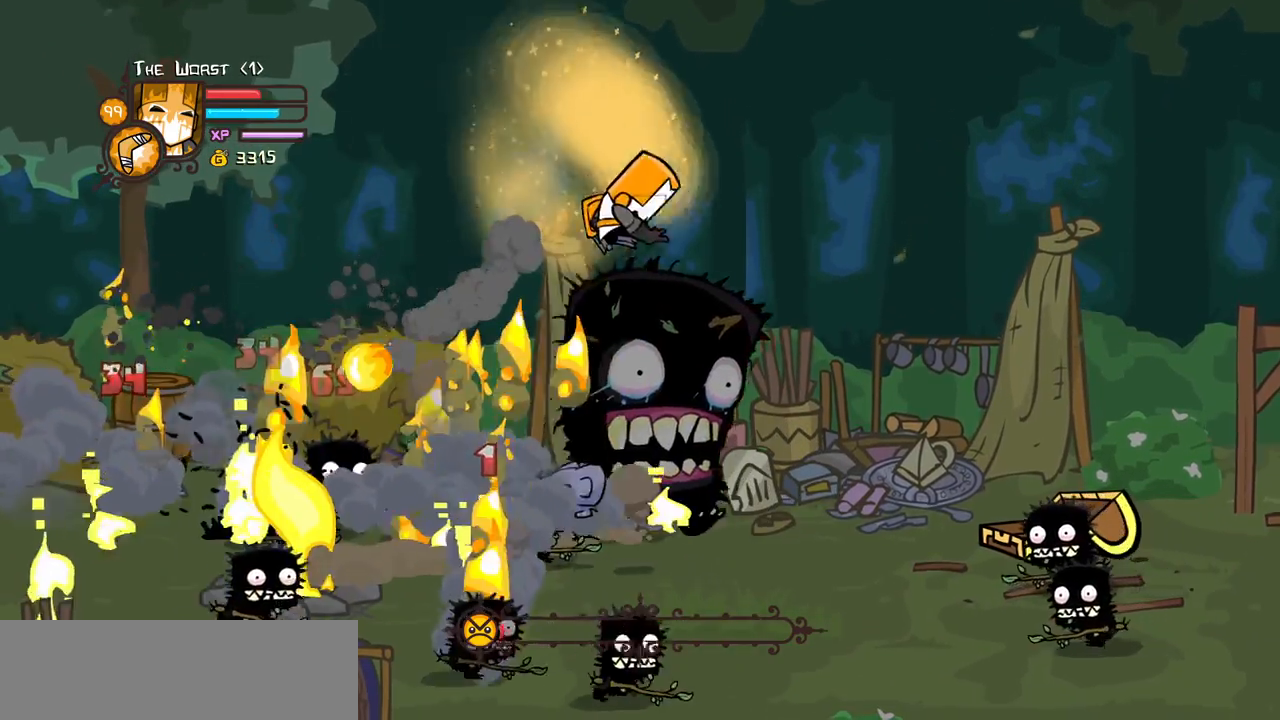
{"keys": ["heavy", "magic", "right"], "events": [[33, "up", "down"], [183, "right", "up"], [233, "up", "up"], [267, "heavy", "up"], [367, "left", "down"], [417, "heavy", "down"], [500, "left", "up"], [500, "right", "down"]]}
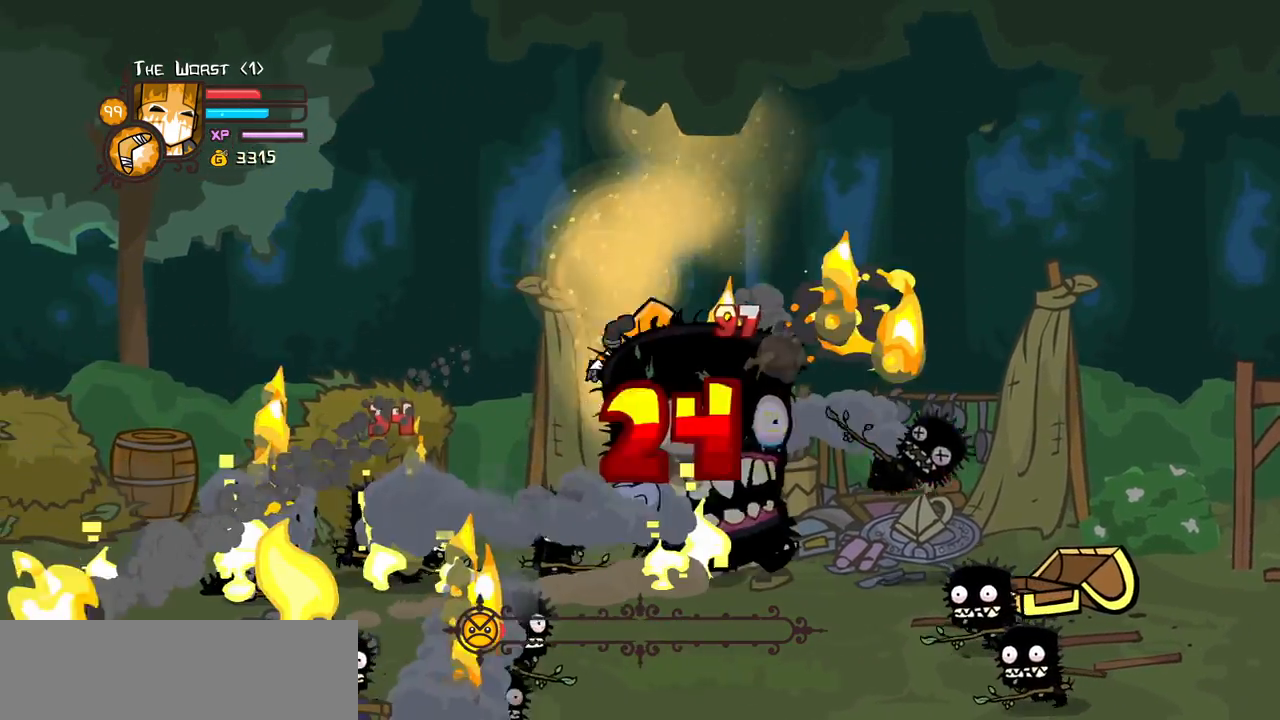
{"keys": ["heavy", "left", "magic"], "events": [[233, "right", "up"], [267, "heavy", "up"], [283, "left", "down"], [333, "heavy", "down"]]}
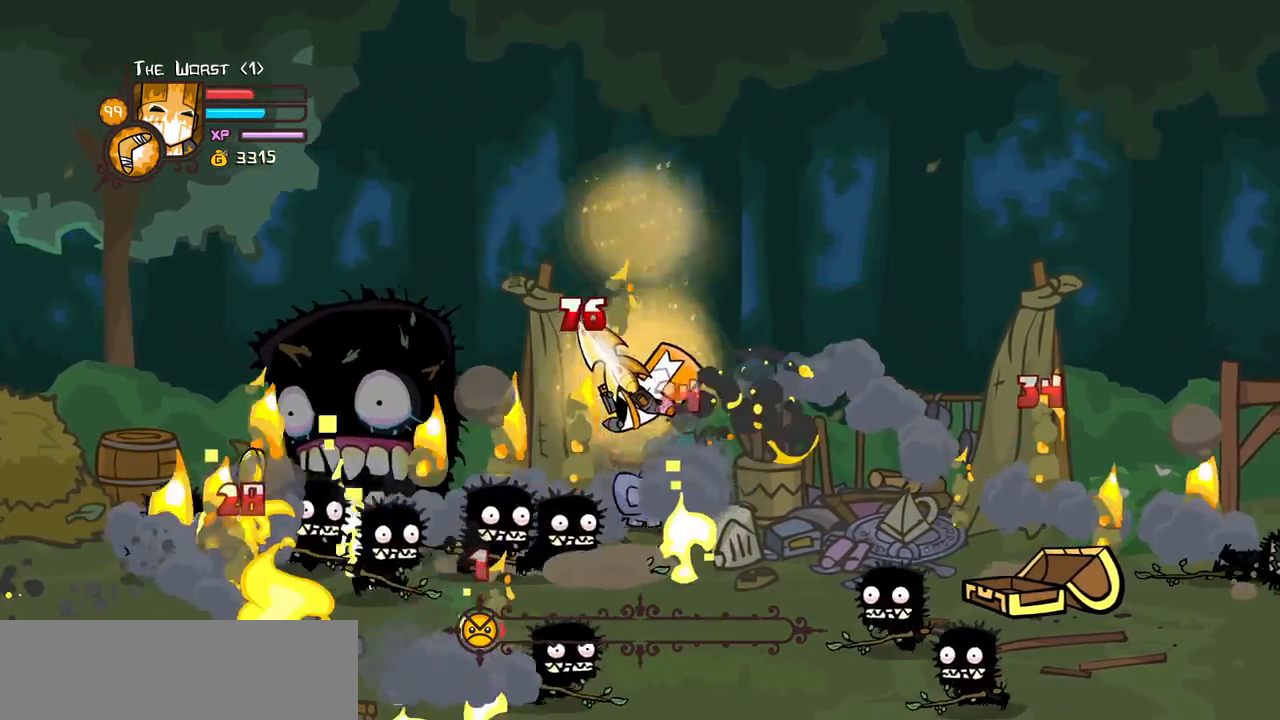
{"keys": ["jump", "left"]}
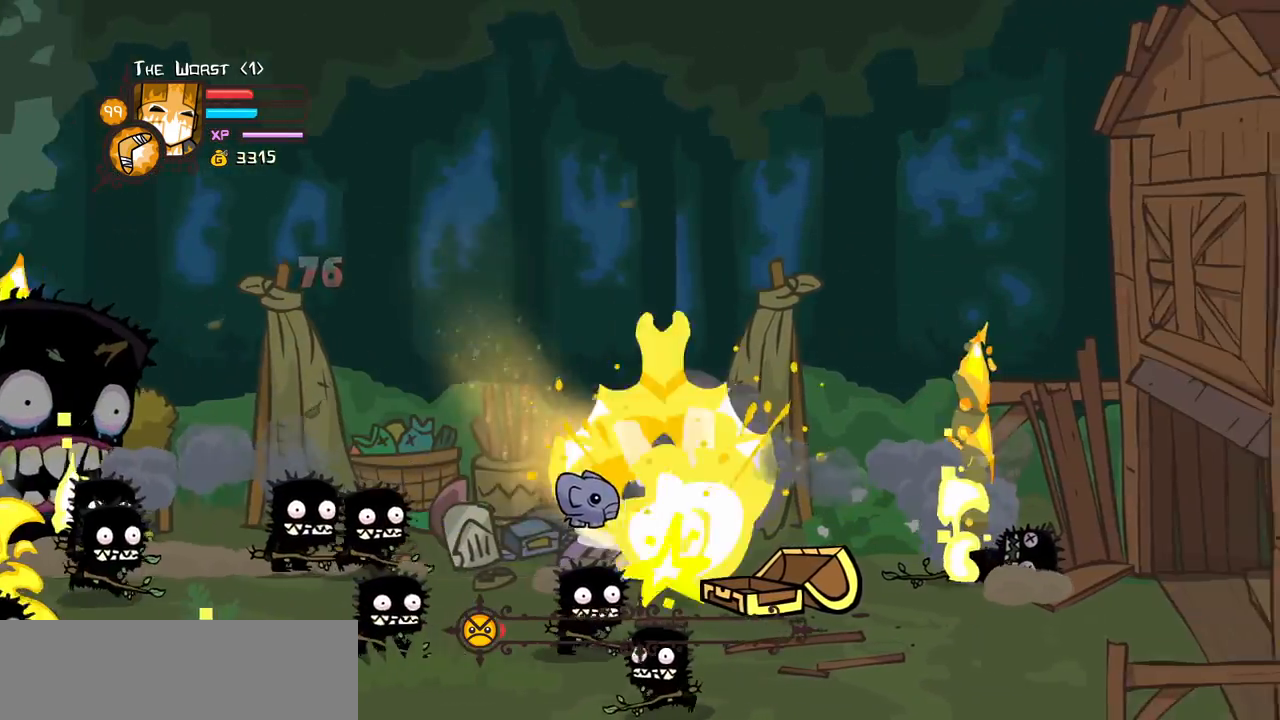
{"keys": ["jump", "left"]}
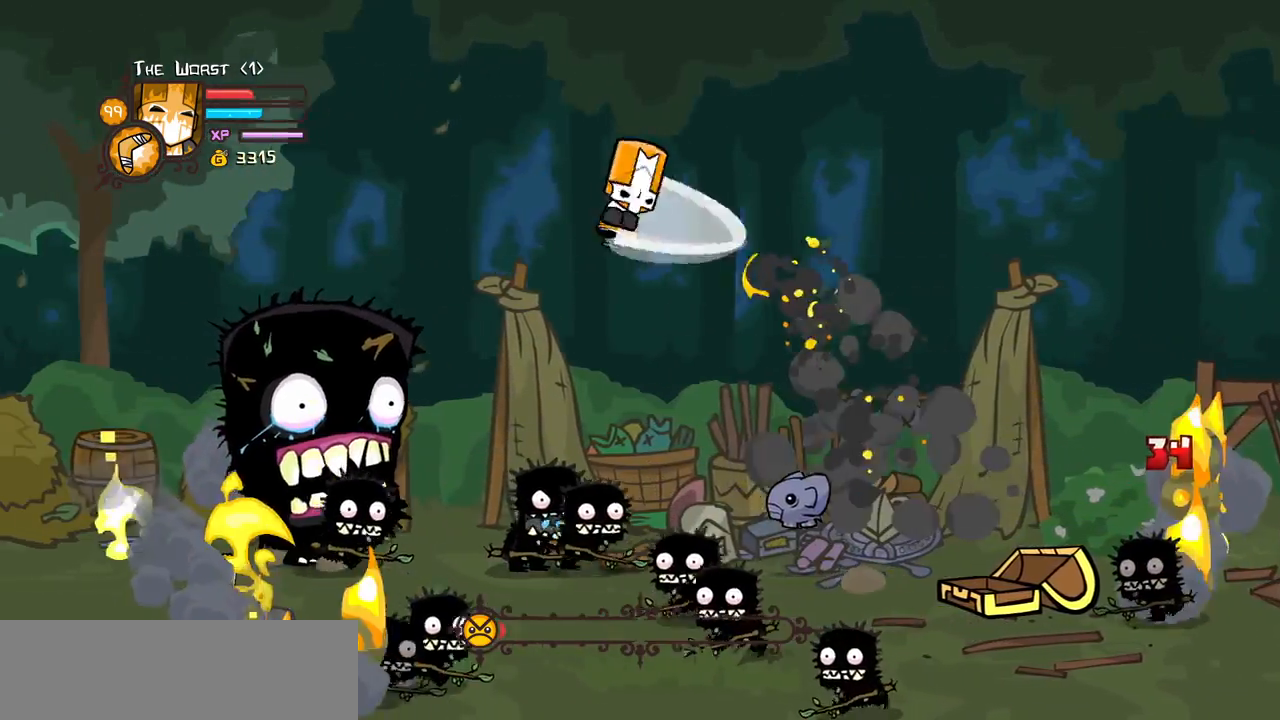
{"keys": ["magic"], "events": [[50, "jump", "up"], [200, "magic", "down"], [233, "heavy", "down"], [283, "left", "up"], [433, "heavy", "up"]]}
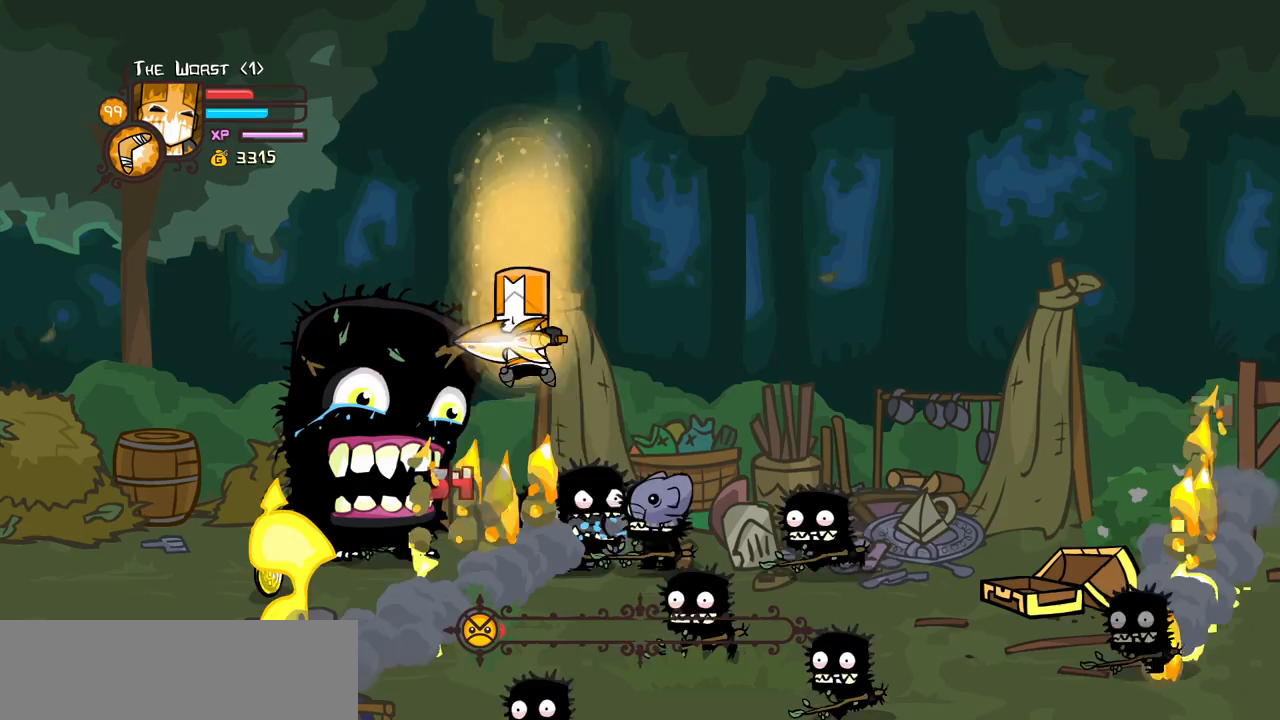
{"keys": ["down", "jump", "left", "up"], "events": [[17, "left", "down"], [67, "heavy", "down"], [167, "down", "down"], [217, "magic", "up"], [250, "heavy", "up"], [450, "up", "down"], [500, "jump", "down"]]}